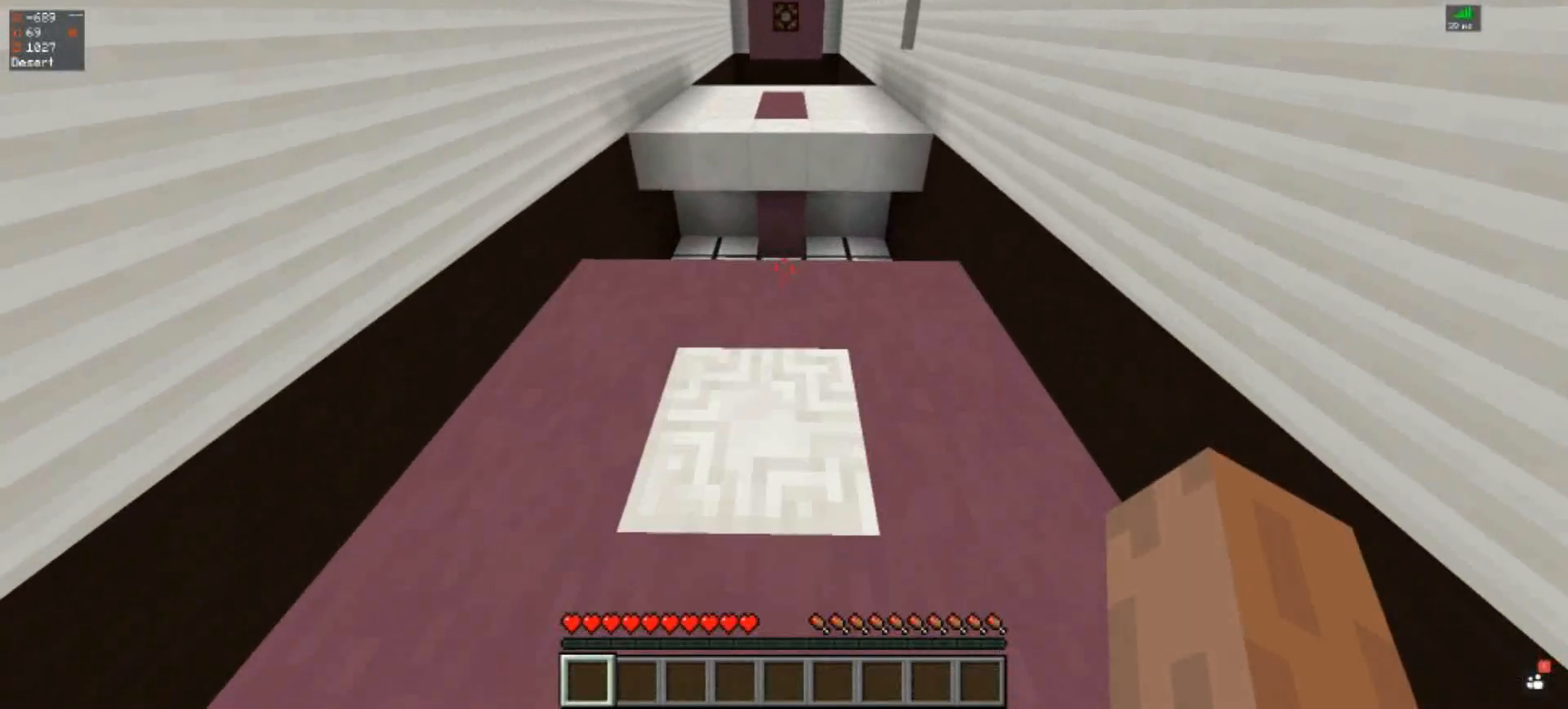
Gameplay with keyboard; each line is a JSON object with the keys held at the frame after it. "events" lists presses ("down") and releases ("up") of "a", "d", "s", "space" and "w" between this image and that frame as [ms after this image, input, new state], when the widget could be followed in between. No other keys are recorded. Mouse input is not recorded.
{"keys": [], "events": [[117, "w", "down"], [483, "w", "up"]]}
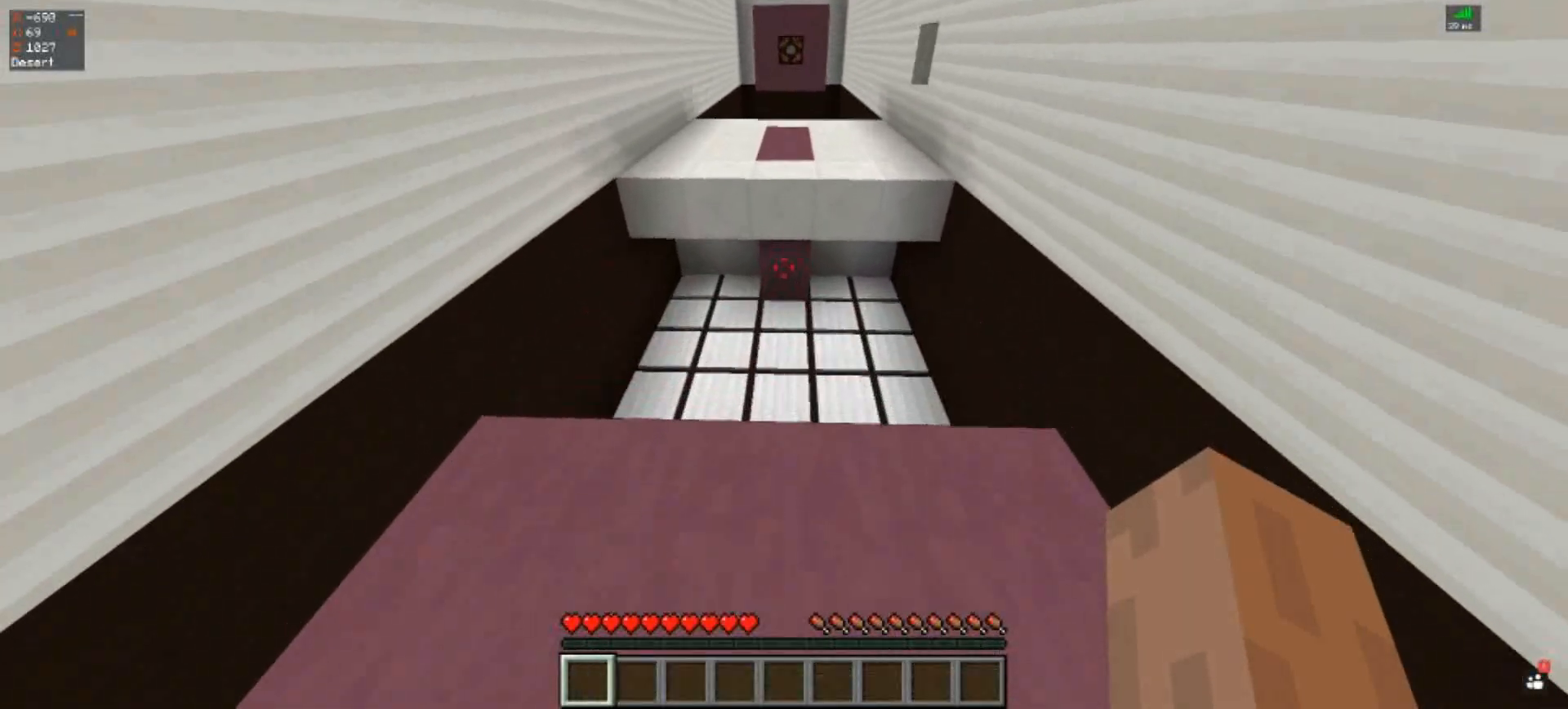
{"keys": ["w"], "events": [[317, "w", "down"]]}
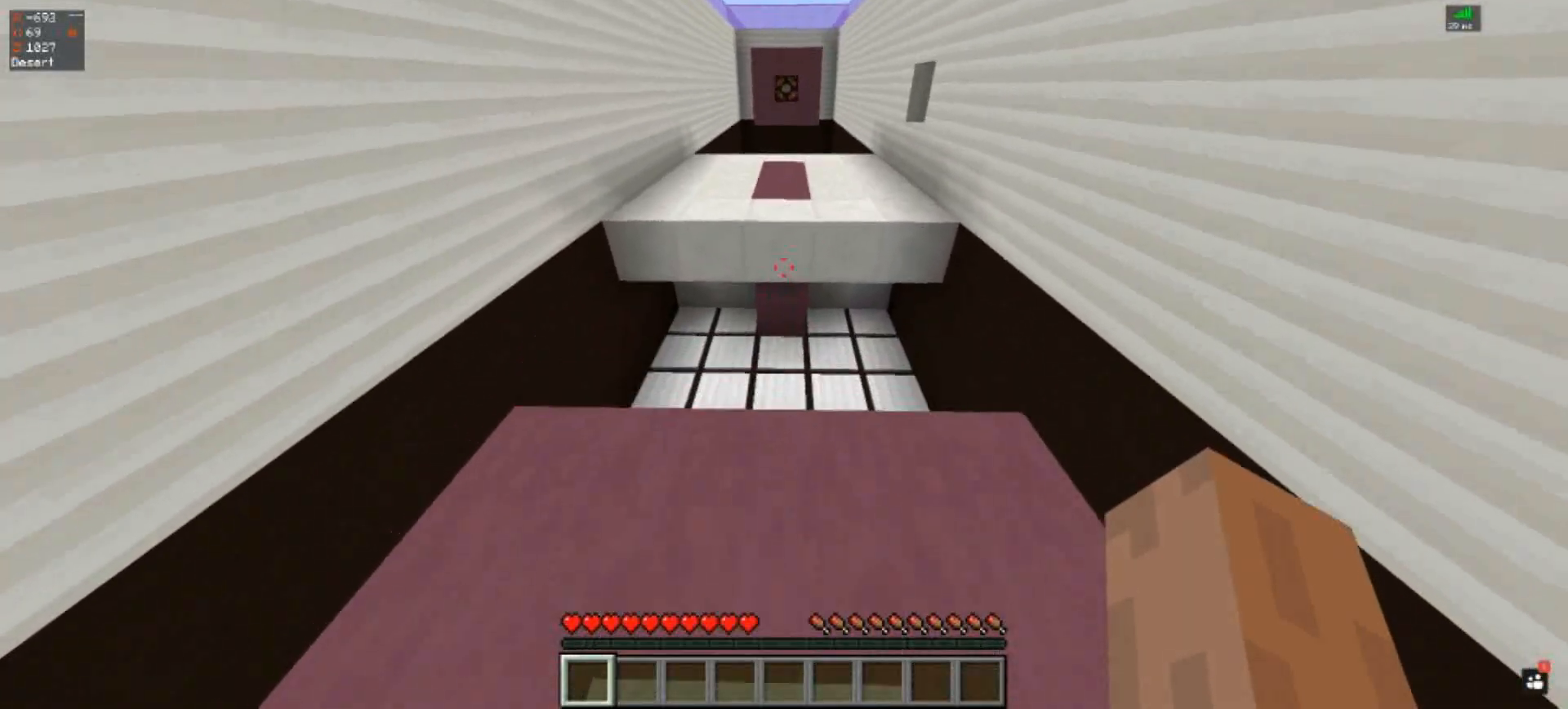
{"keys": ["space", "w"], "events": [[217, "space", "down"]]}
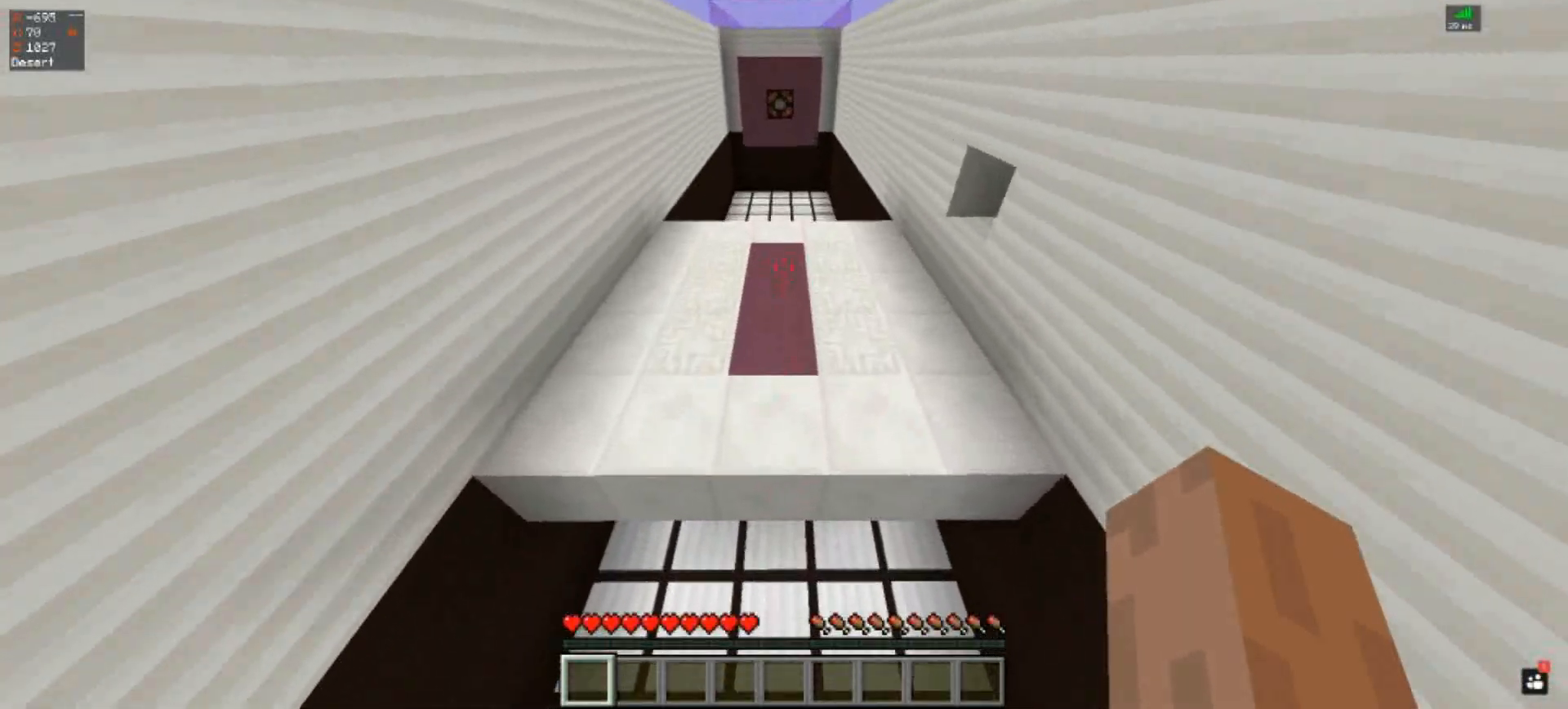
{"keys": ["w"], "events": [[317, "space", "up"]]}
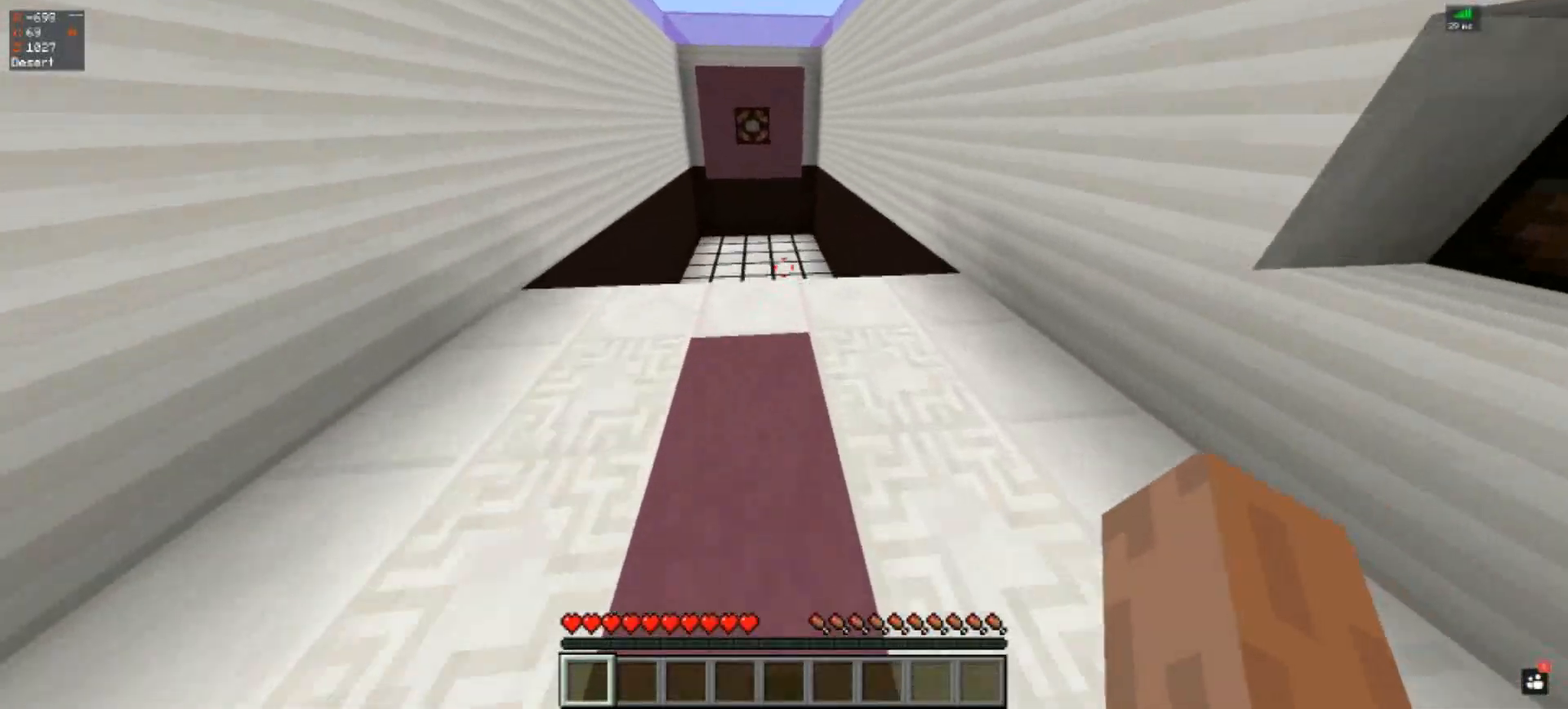
{"keys": [], "events": [[117, "a", "down"], [283, "w", "up"], [317, "a", "up"]]}
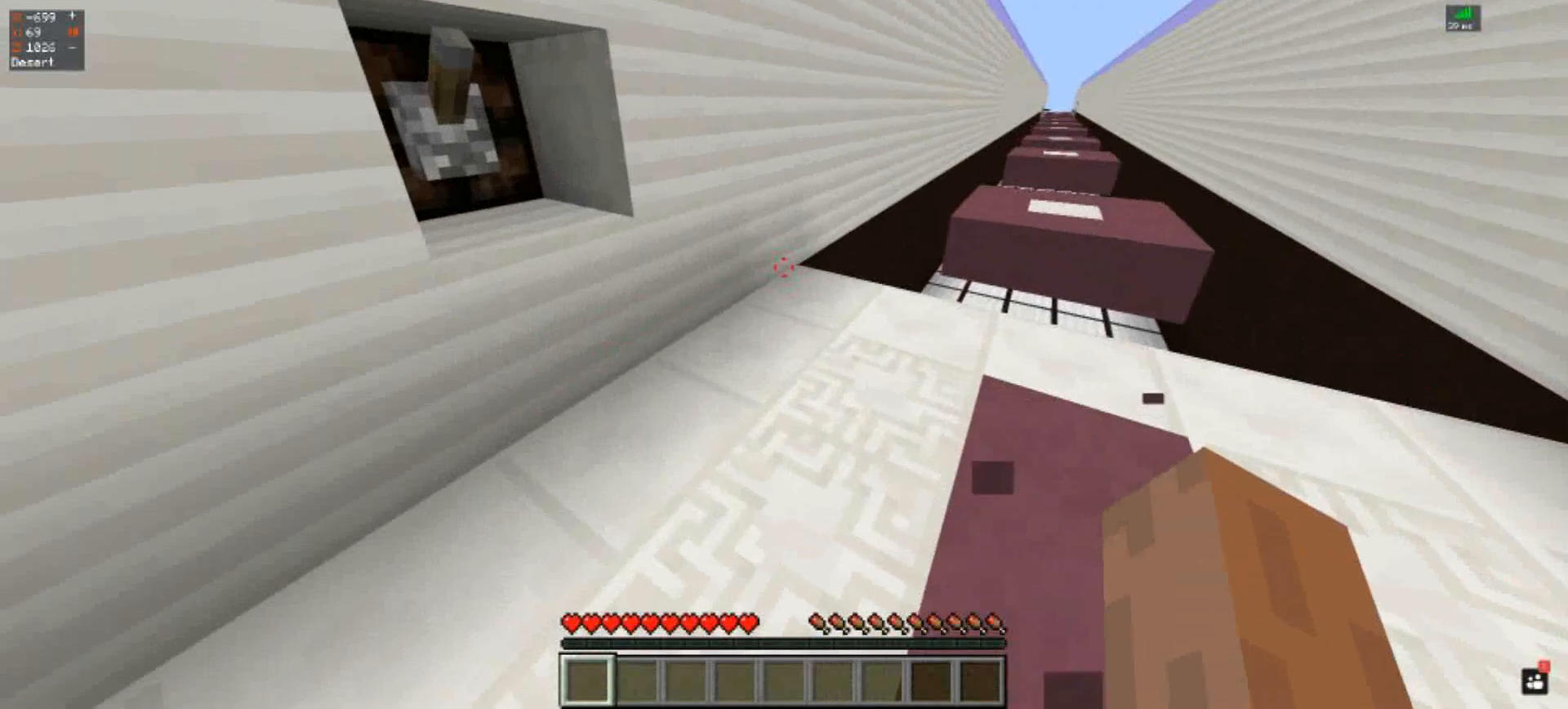
{"keys": [], "events": []}
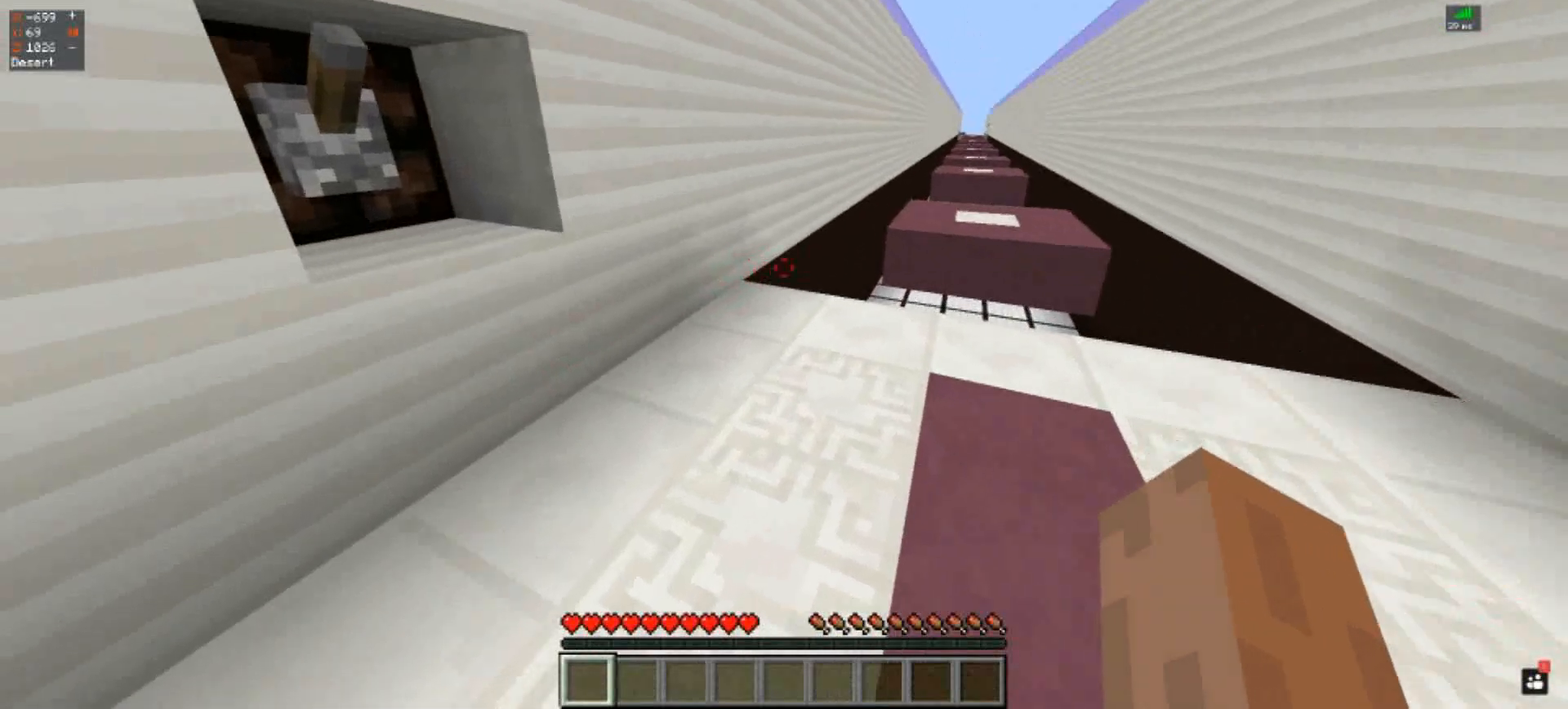
{"keys": ["w"], "events": [[217, "w", "down"]]}
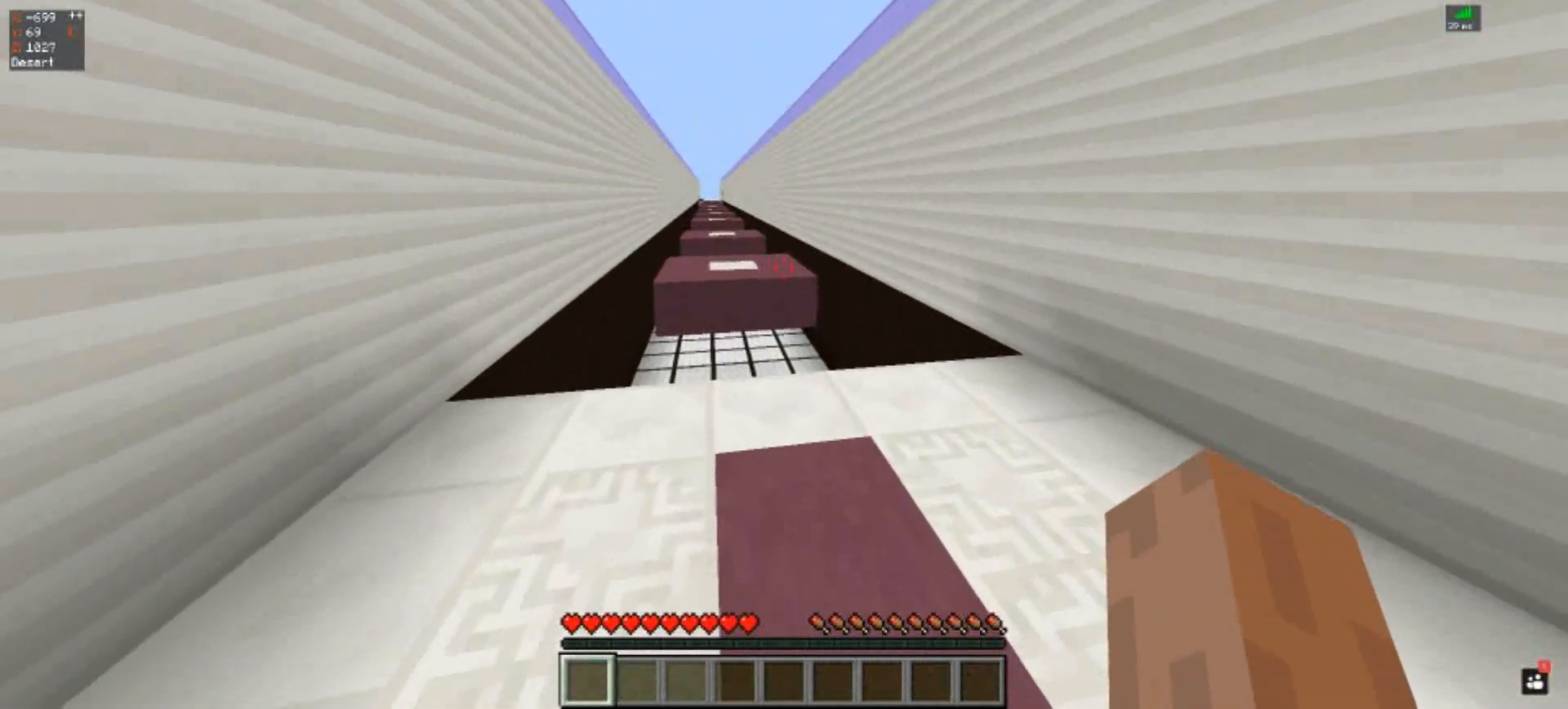
{"keys": ["w"], "events": []}
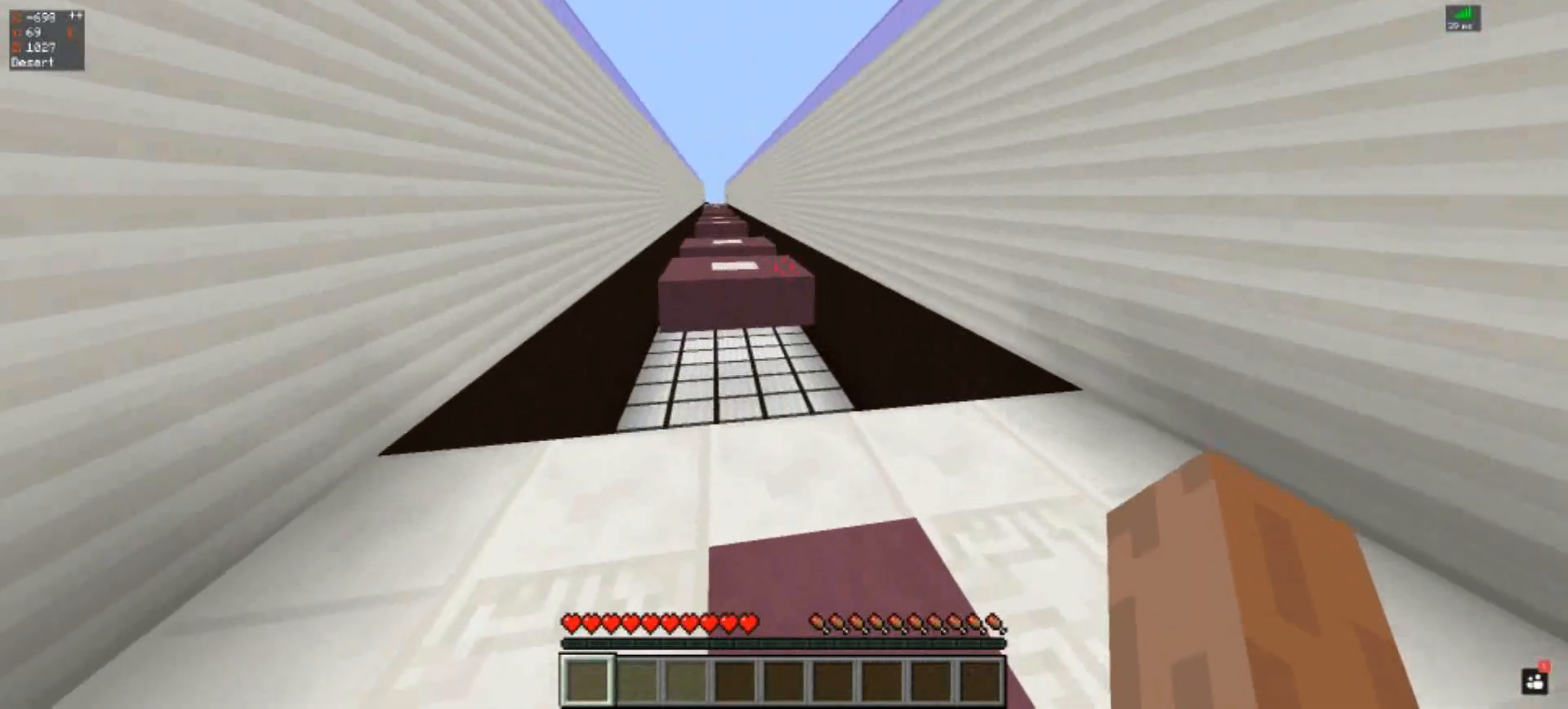
{"keys": ["w"], "events": []}
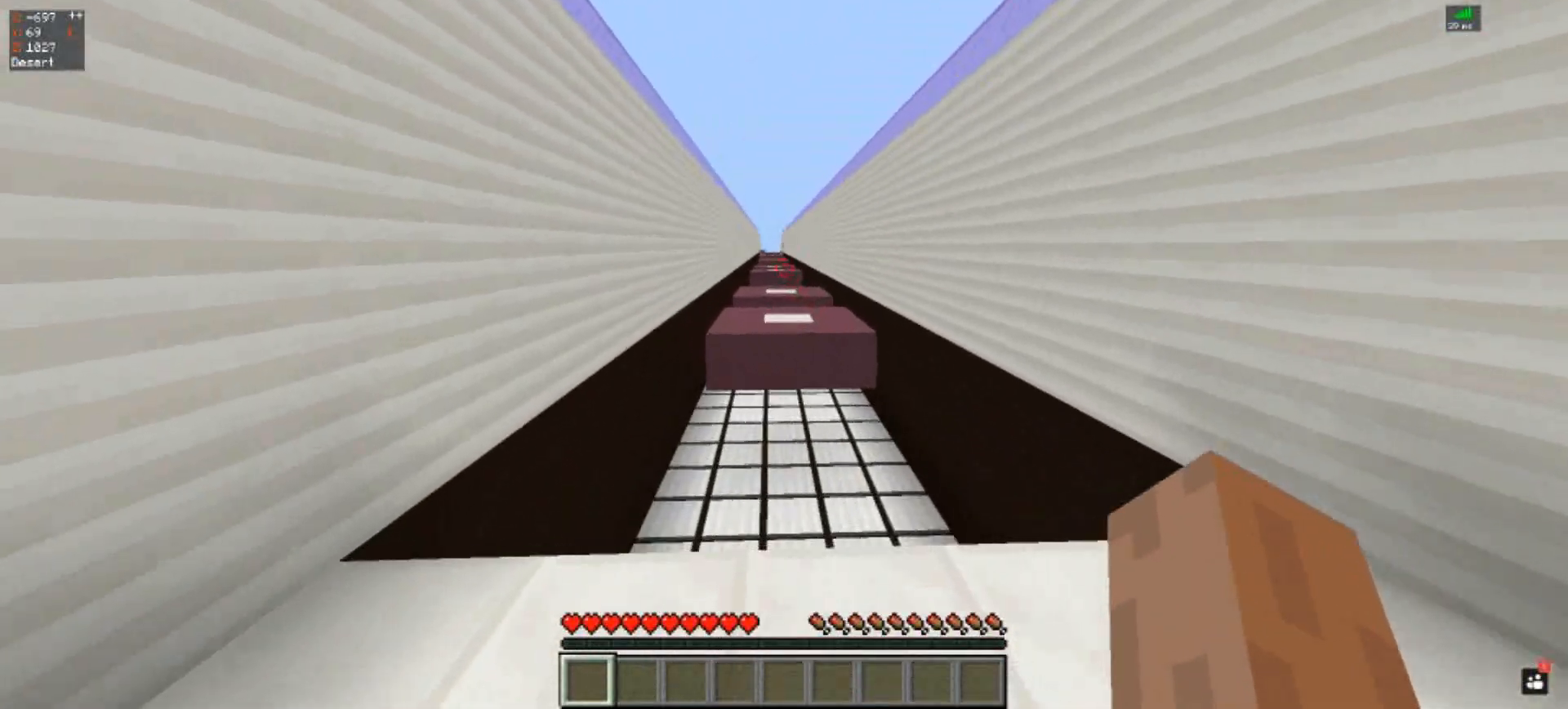
{"keys": ["w"], "events": []}
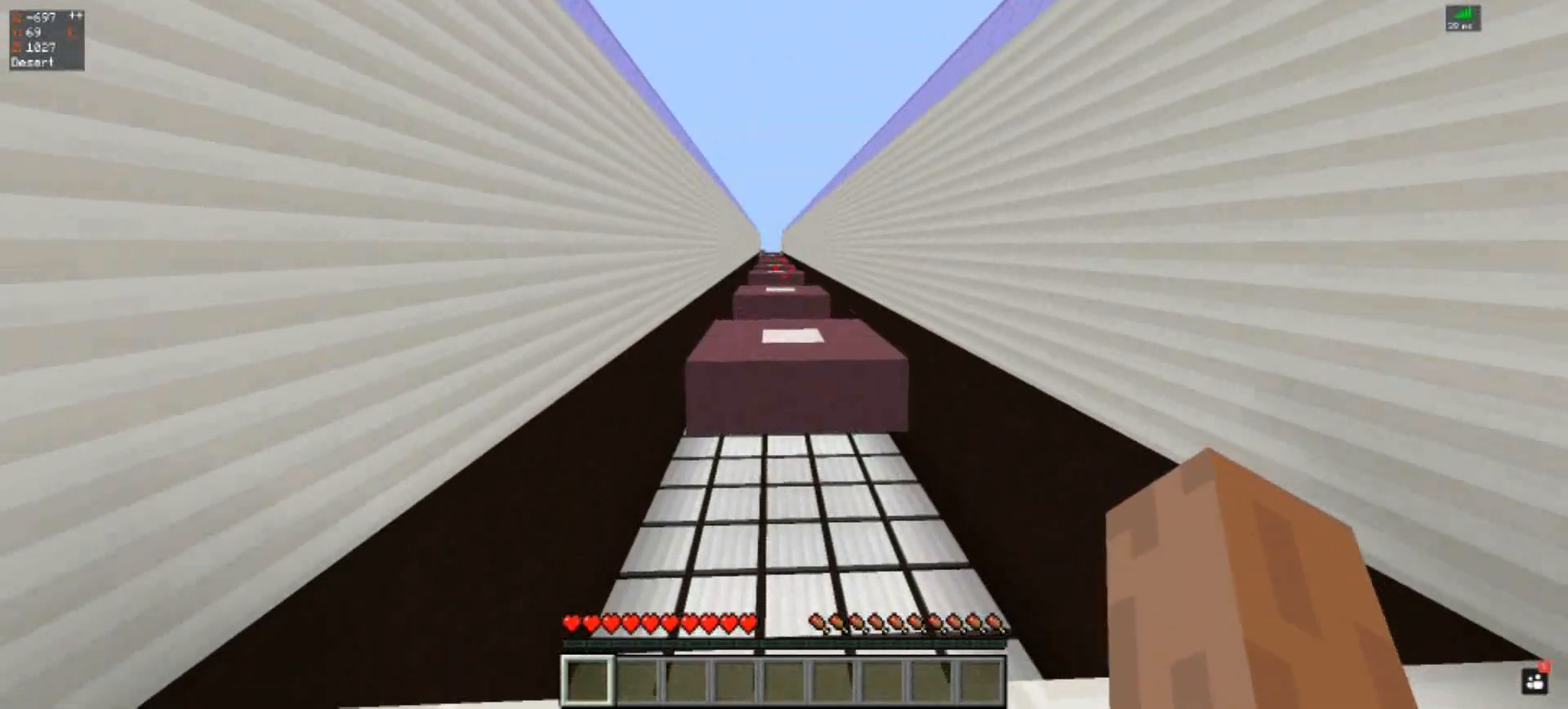
{"keys": [], "events": [[417, "w", "up"]]}
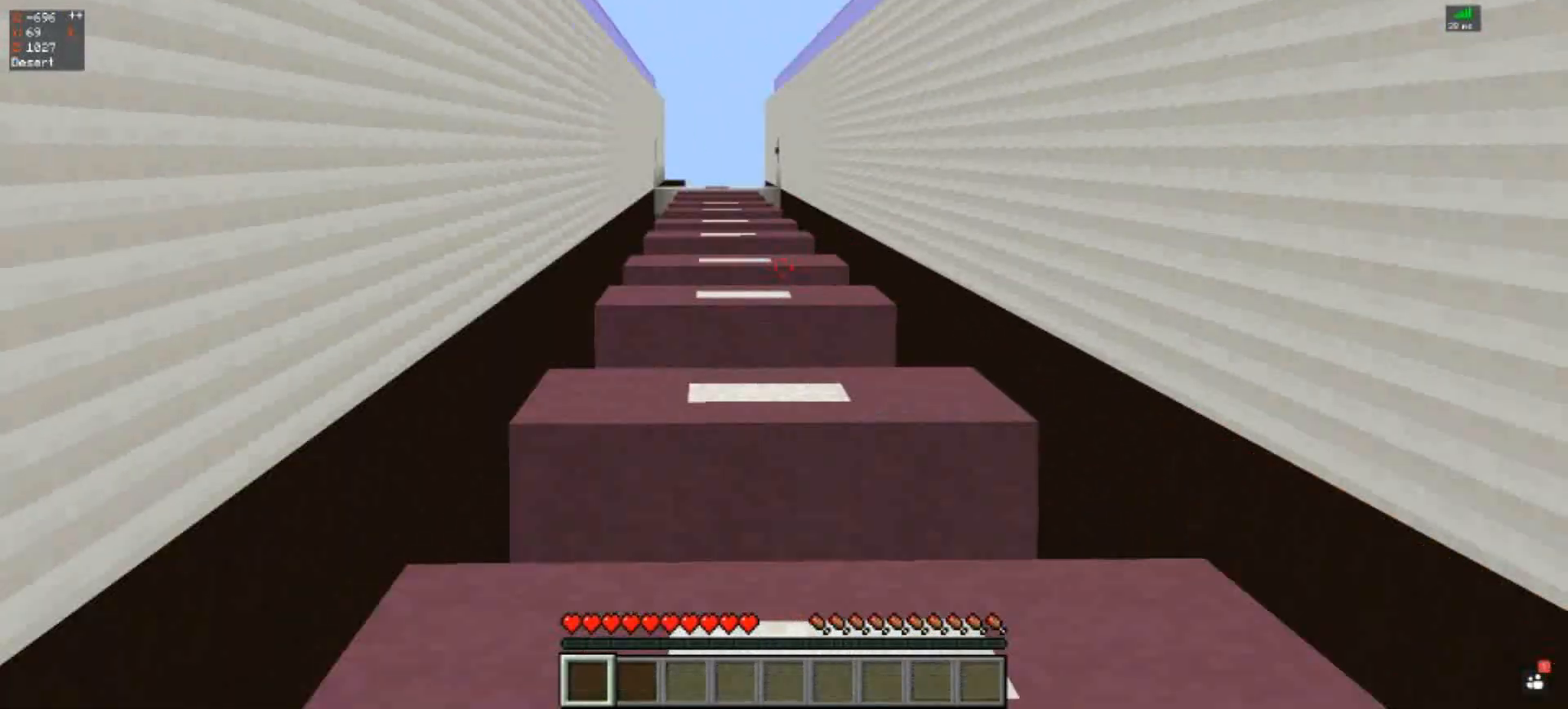
{"keys": [], "events": []}
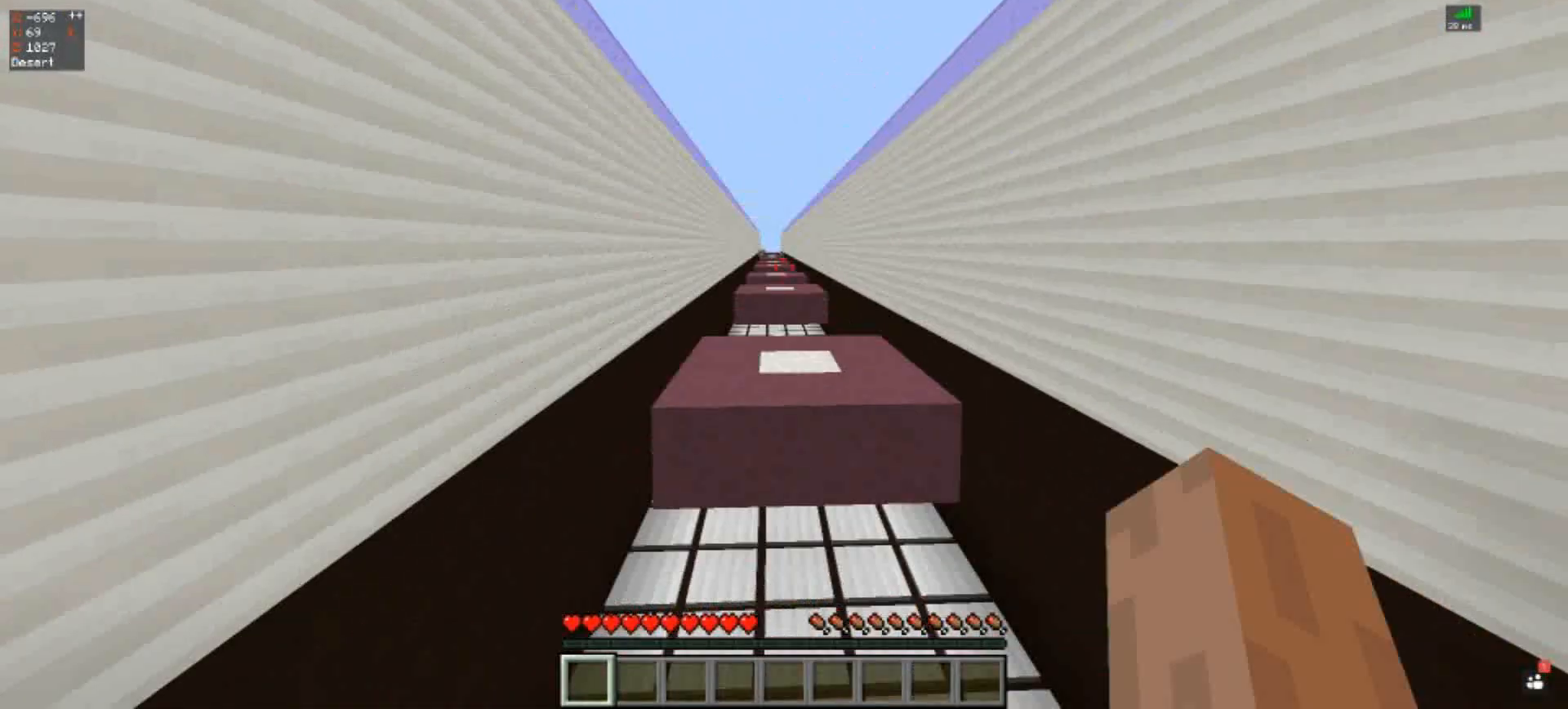
{"keys": ["a", "w"], "events": [[117, "a", "down"], [250, "w", "down"]]}
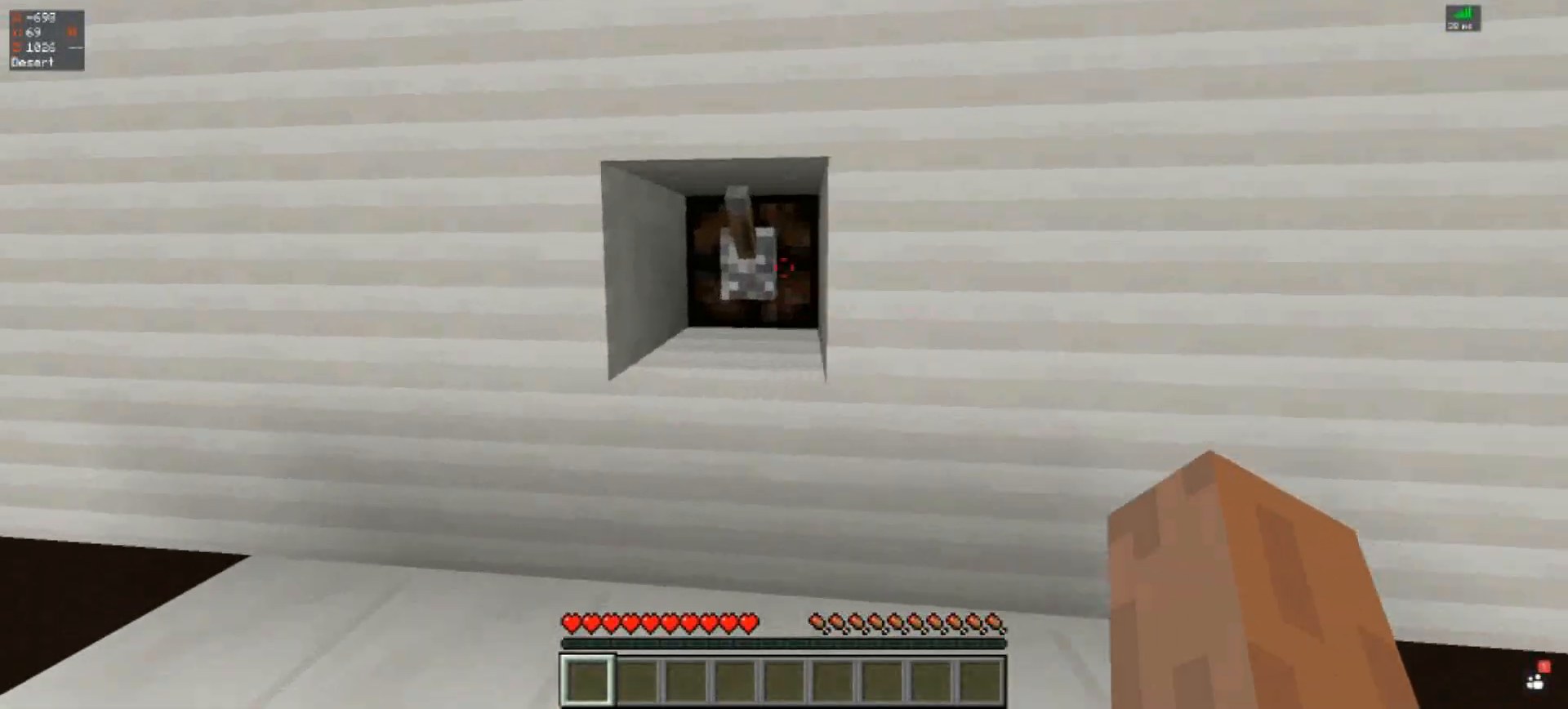
{"keys": [], "events": [[117, "w", "up"], [150, "a", "up"]]}
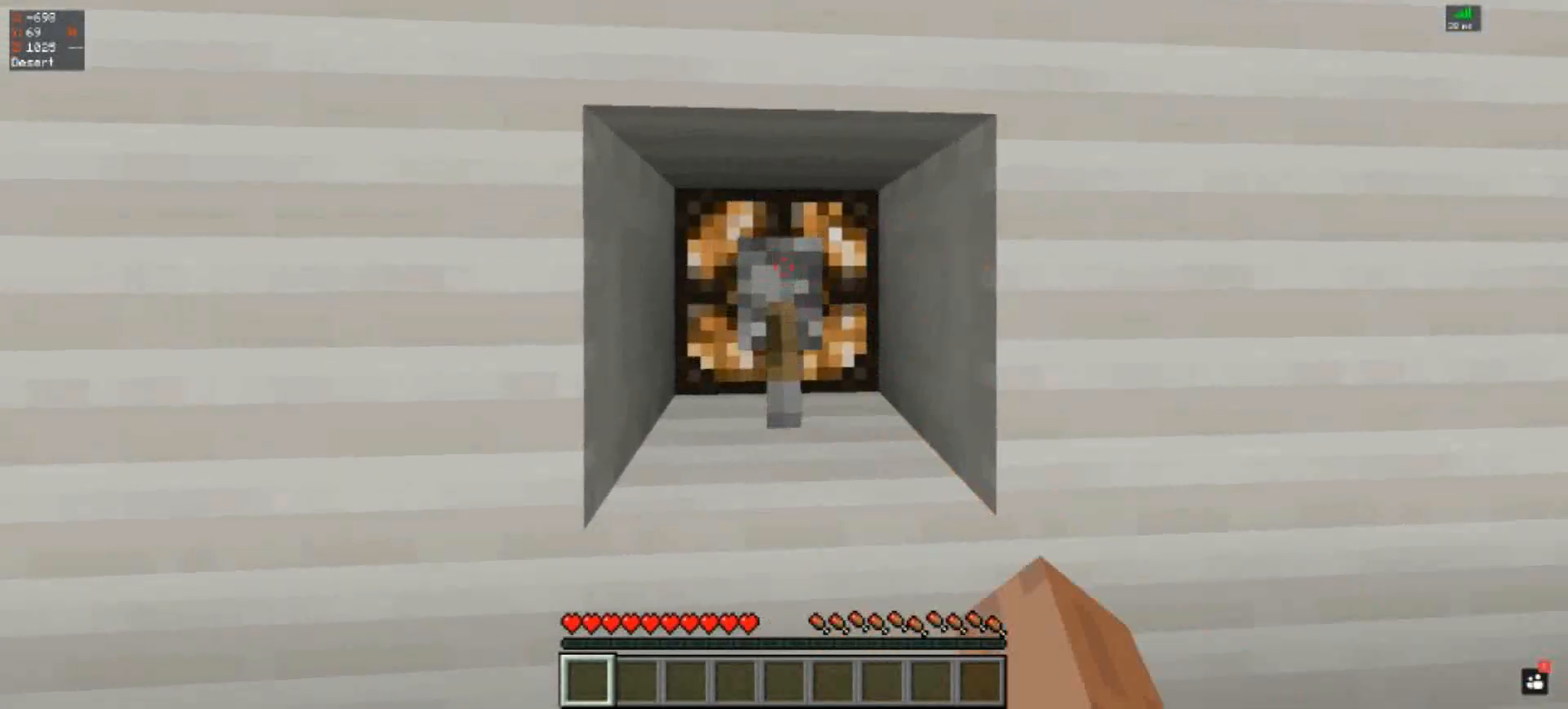
{"keys": [], "events": []}
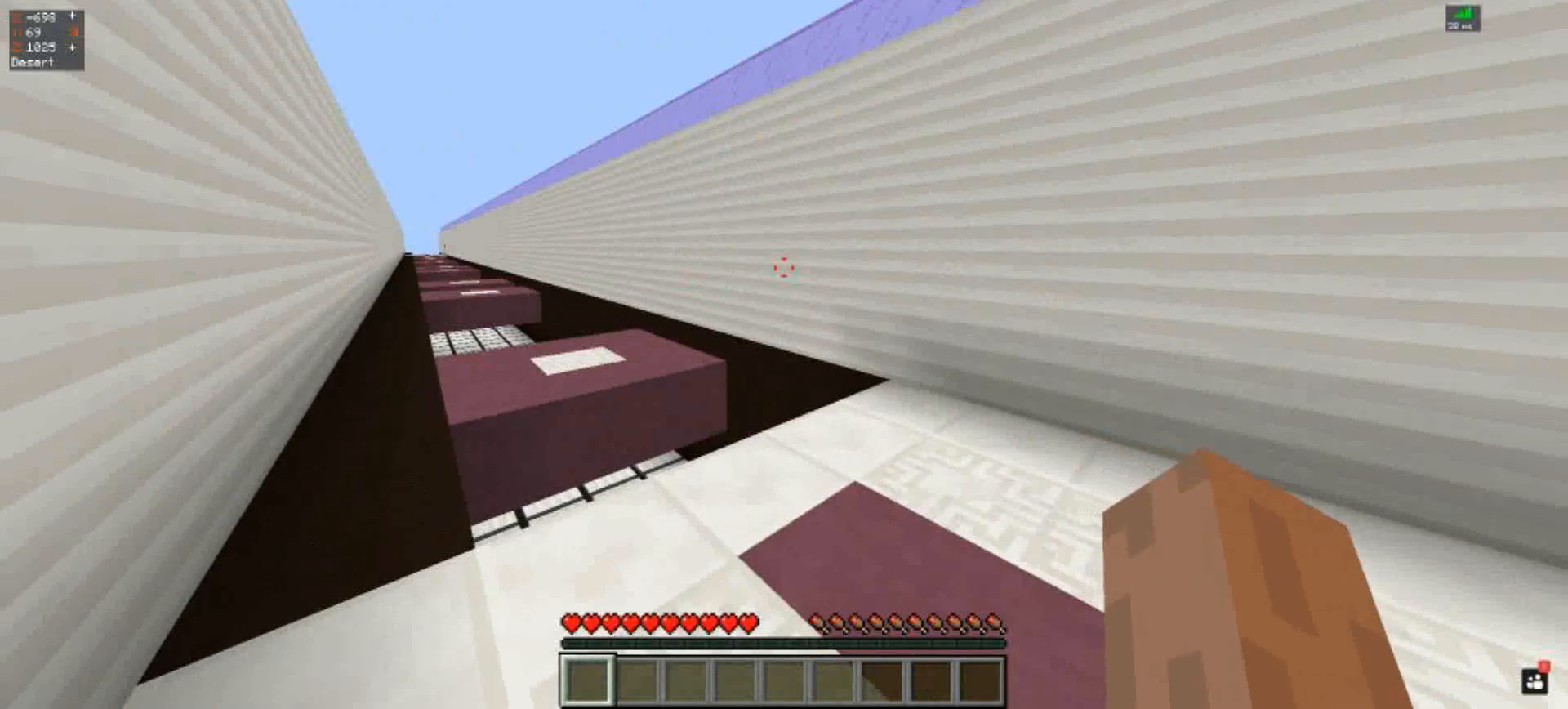
{"keys": ["w"], "events": [[250, "w", "down"]]}
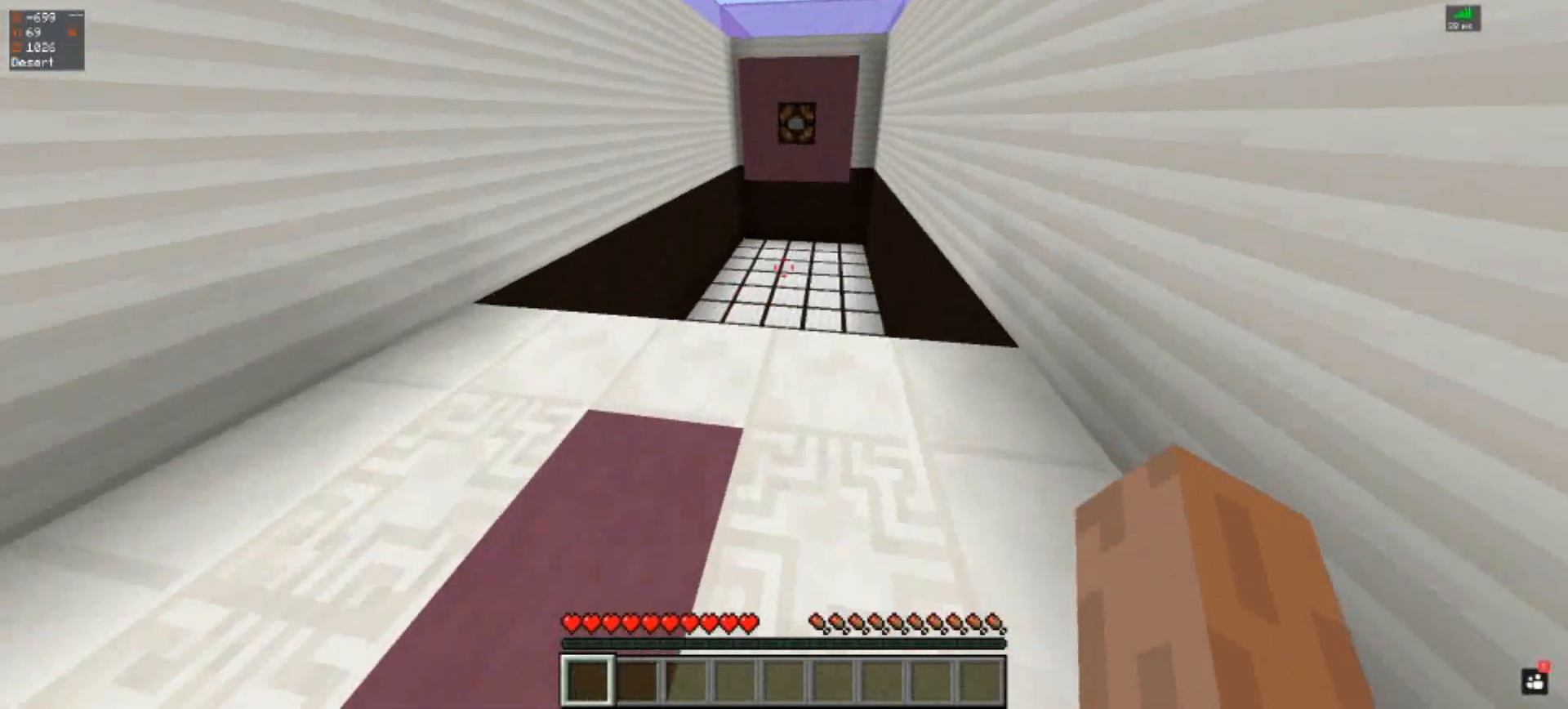
{"keys": ["a"], "events": [[317, "w", "up"], [450, "a", "down"]]}
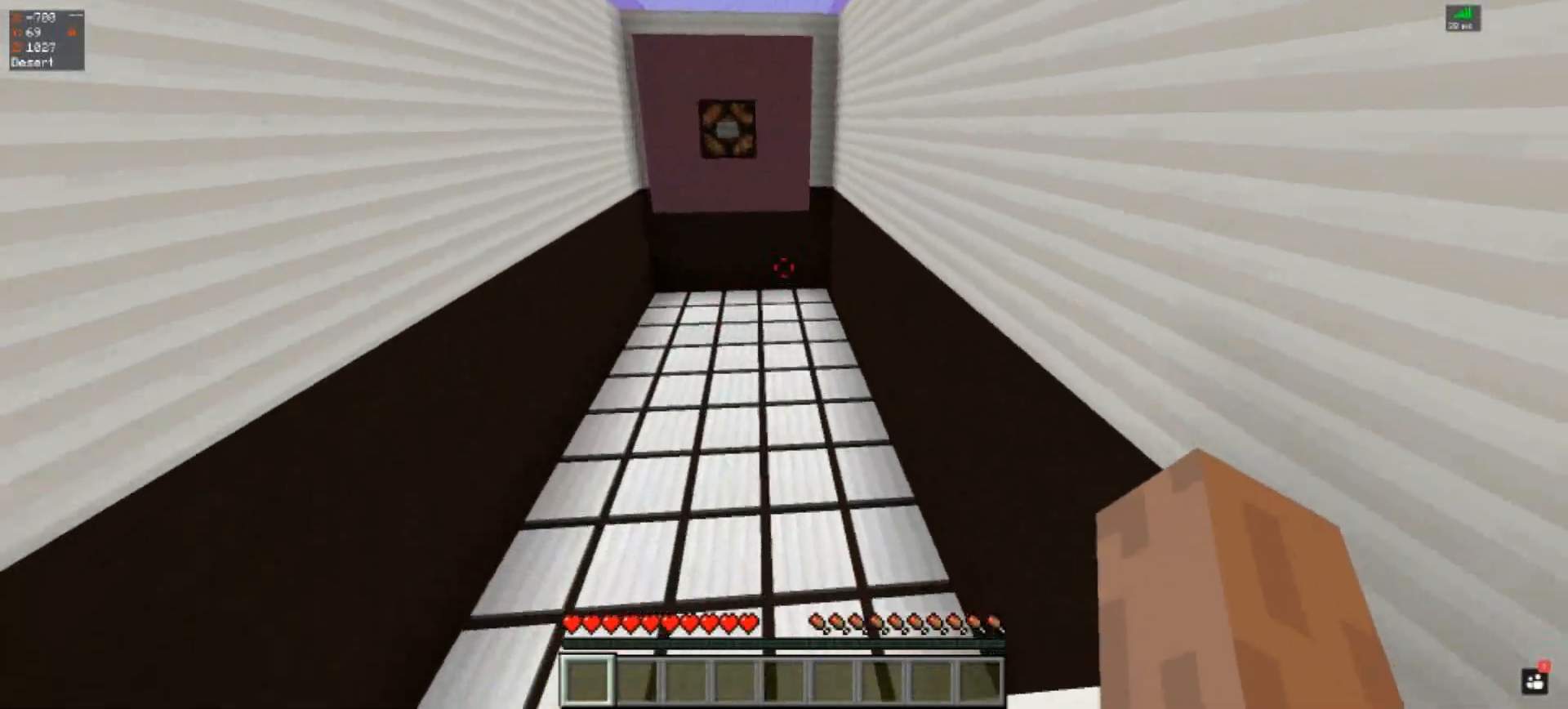
{"keys": ["s"], "events": [[117, "a", "up"], [250, "s", "down"]]}
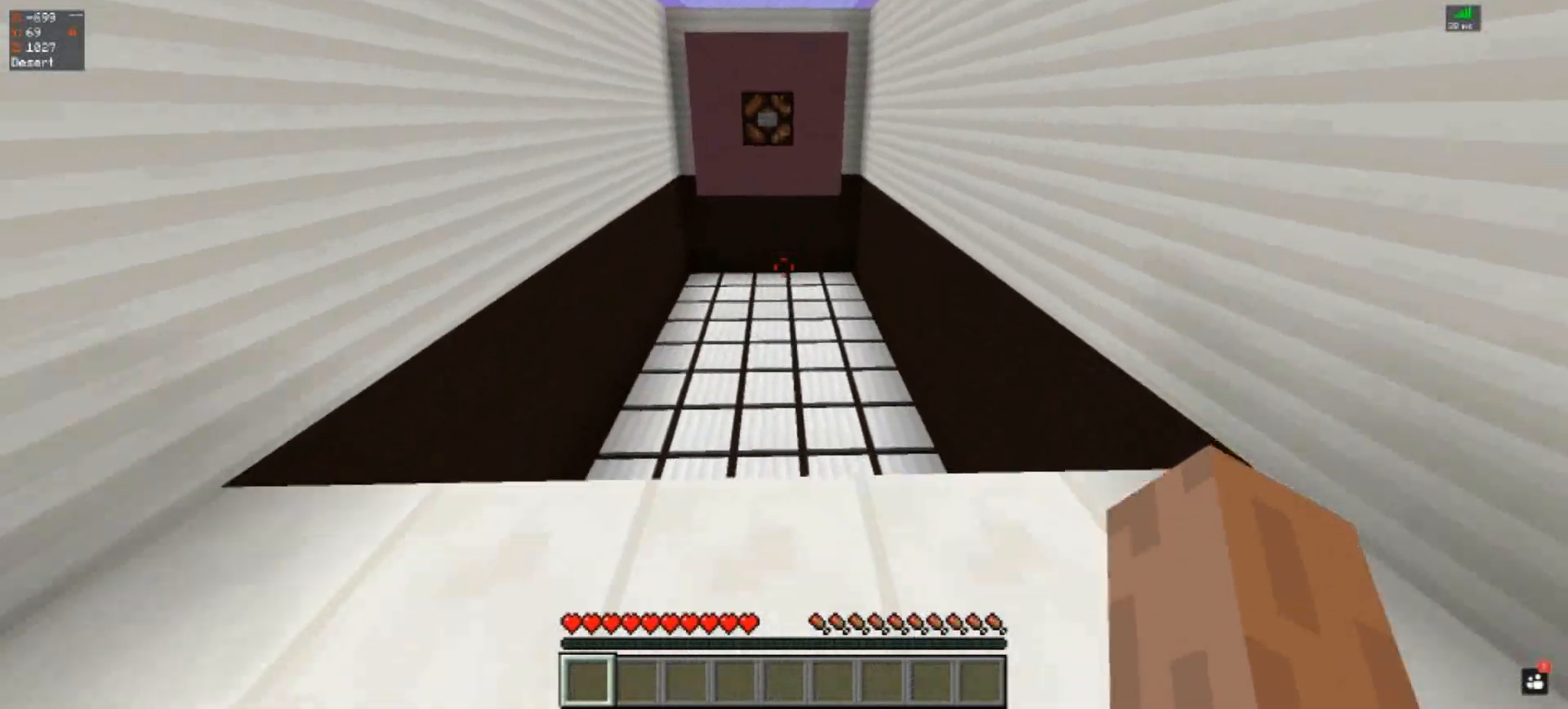
{"keys": ["w"], "events": [[283, "s", "up"], [350, "w", "down"]]}
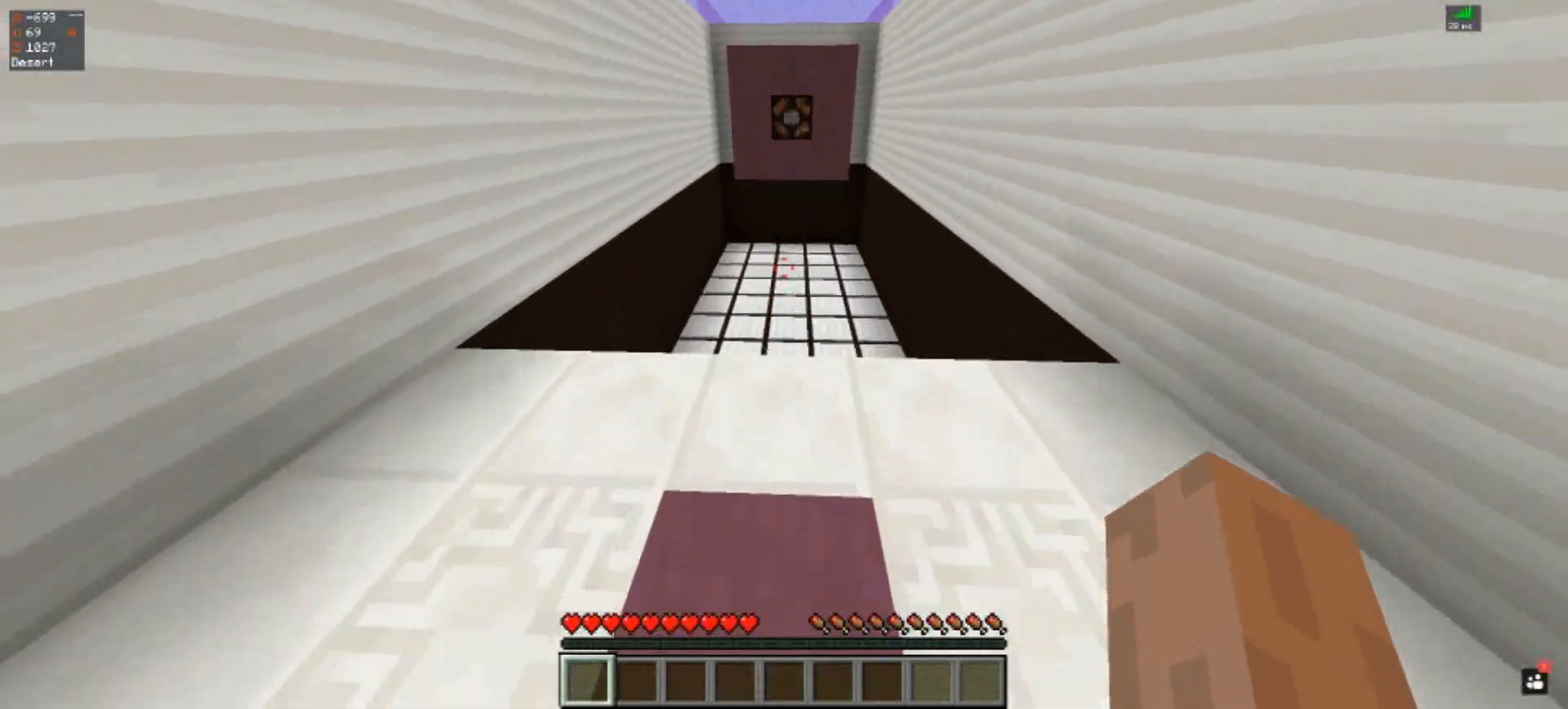
{"keys": ["space", "w"], "events": [[417, "space", "down"]]}
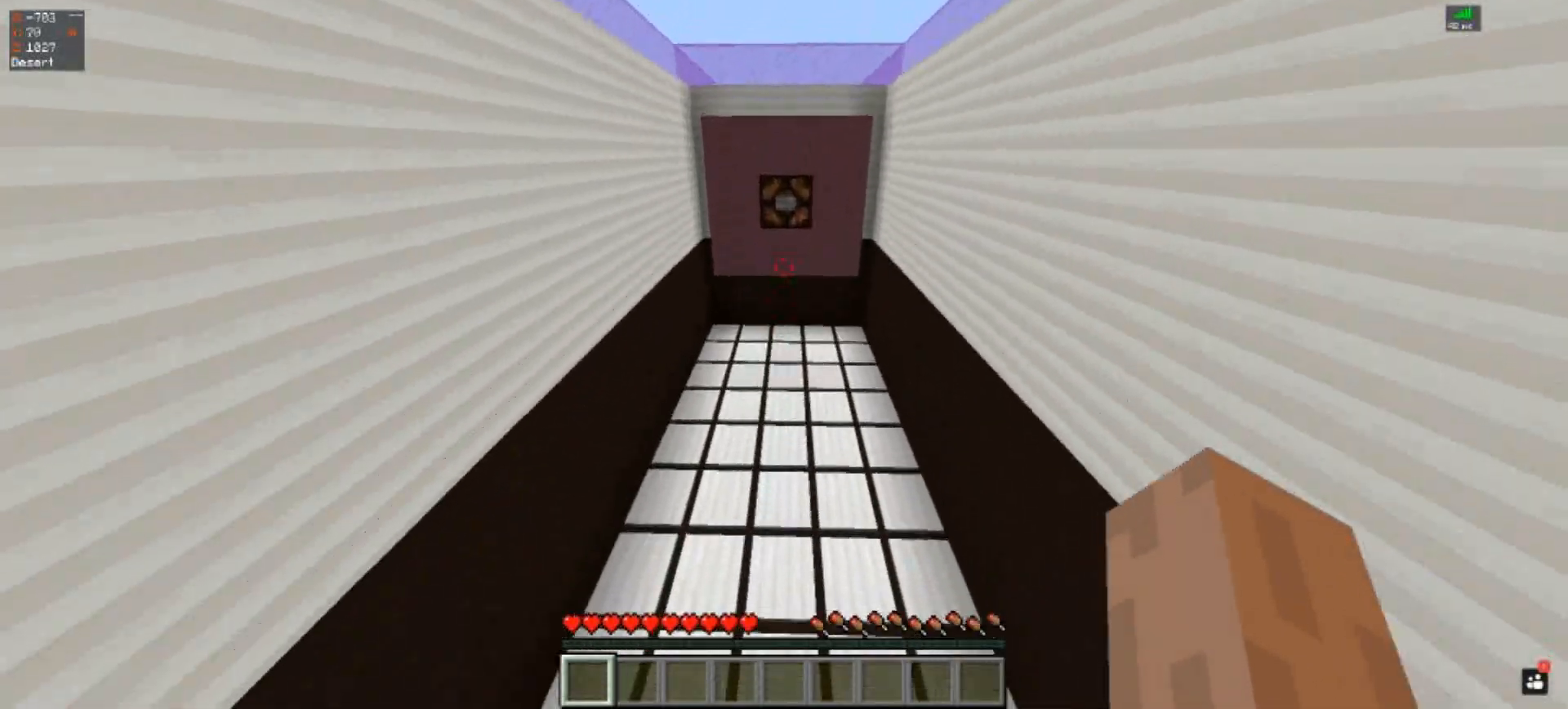
{"keys": ["space", "w"], "events": []}
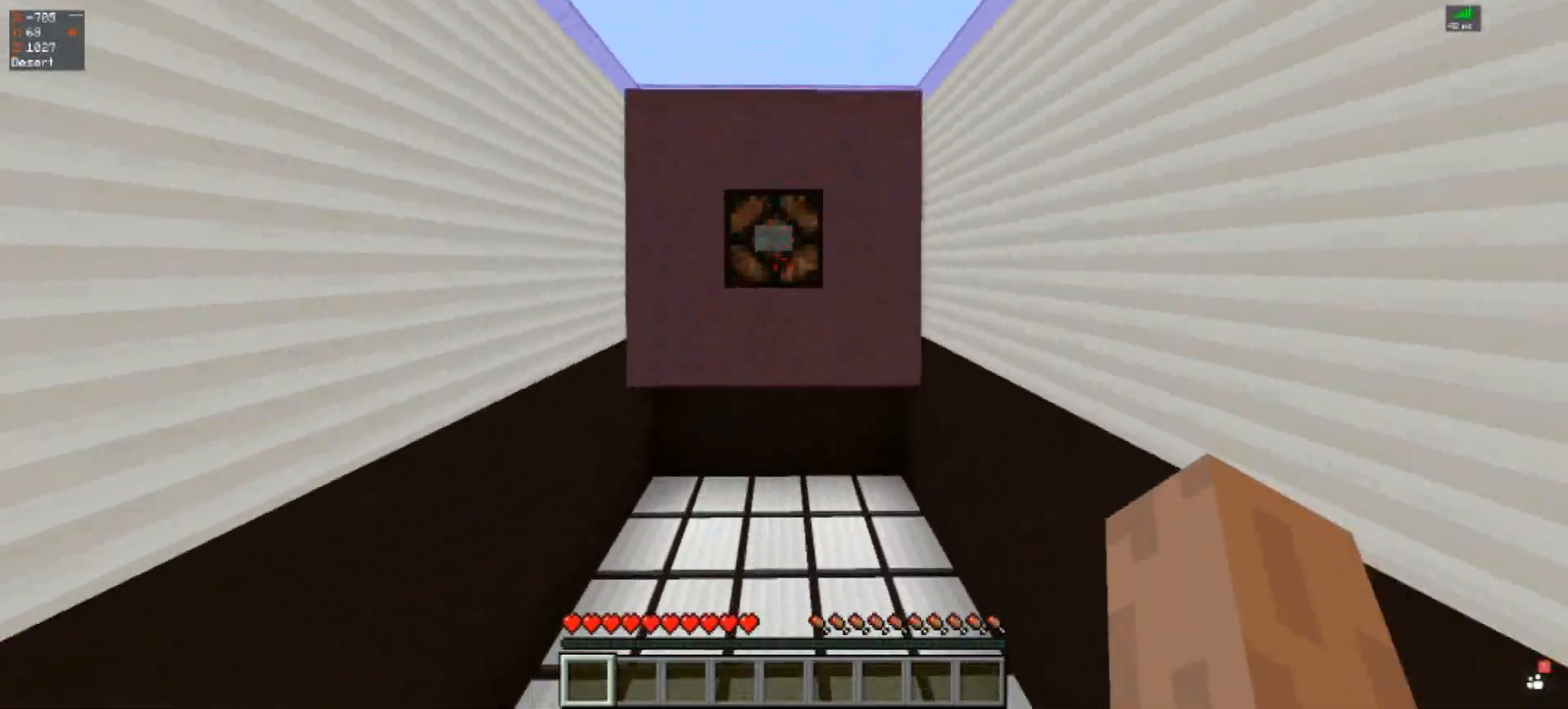
{"keys": ["space", "w"], "events": []}
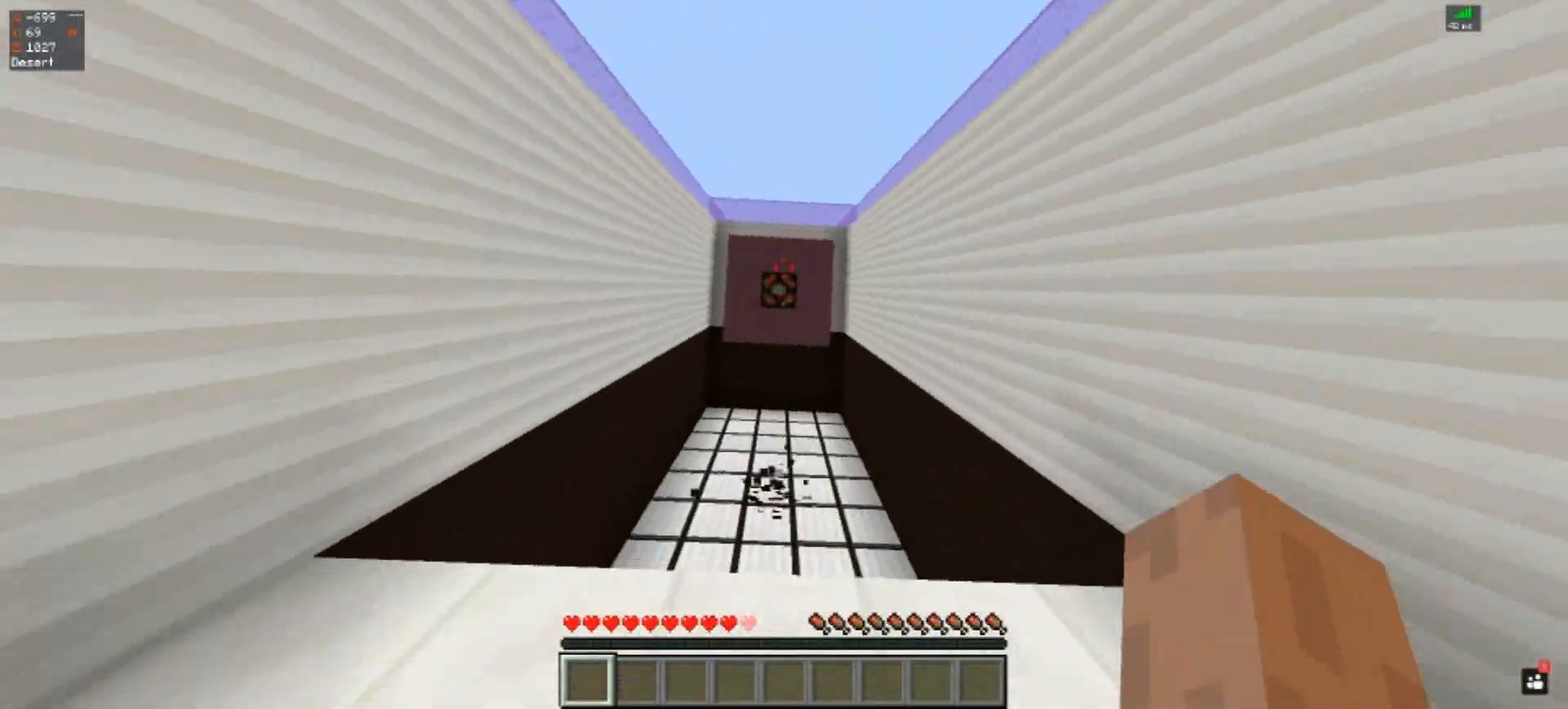
{"keys": ["space", "w"], "events": []}
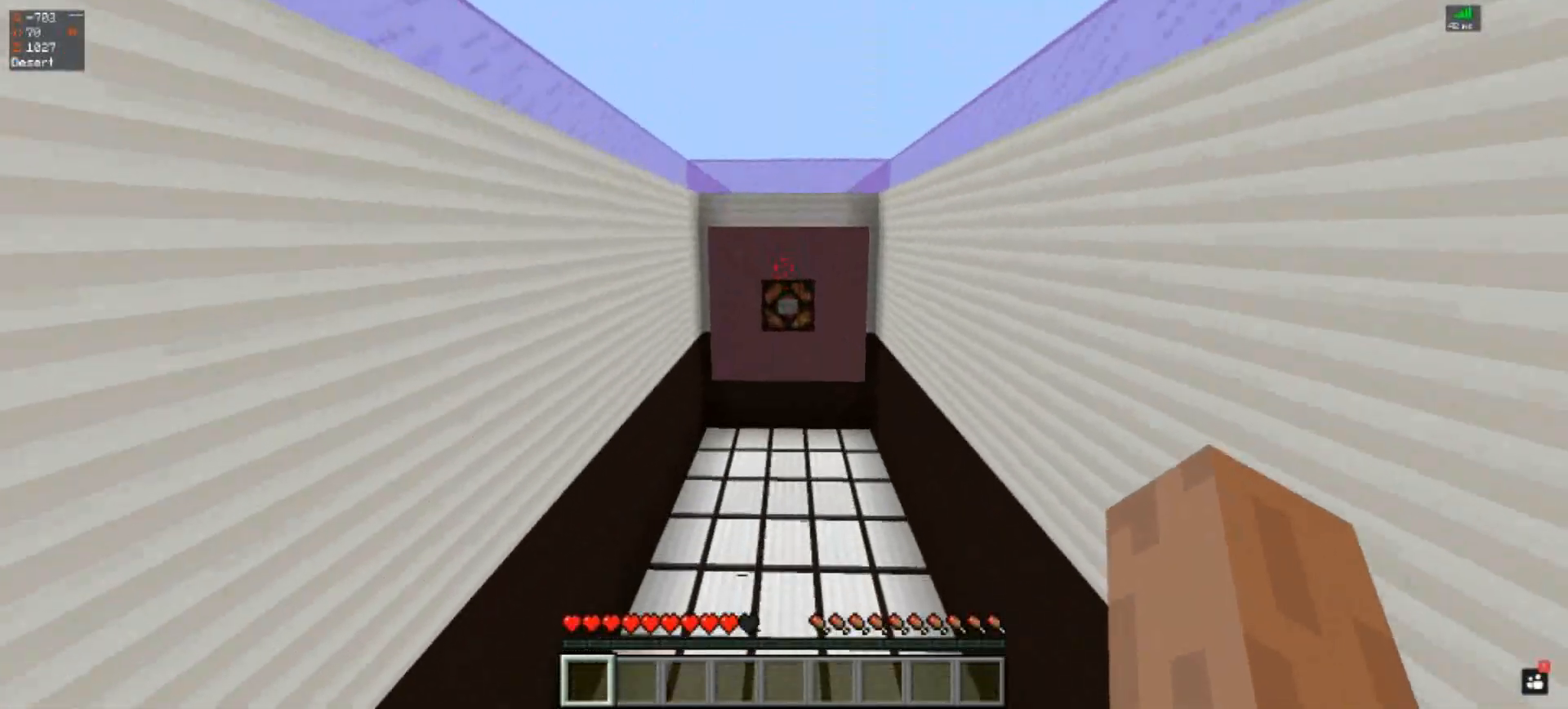
{"keys": ["space", "w"], "events": []}
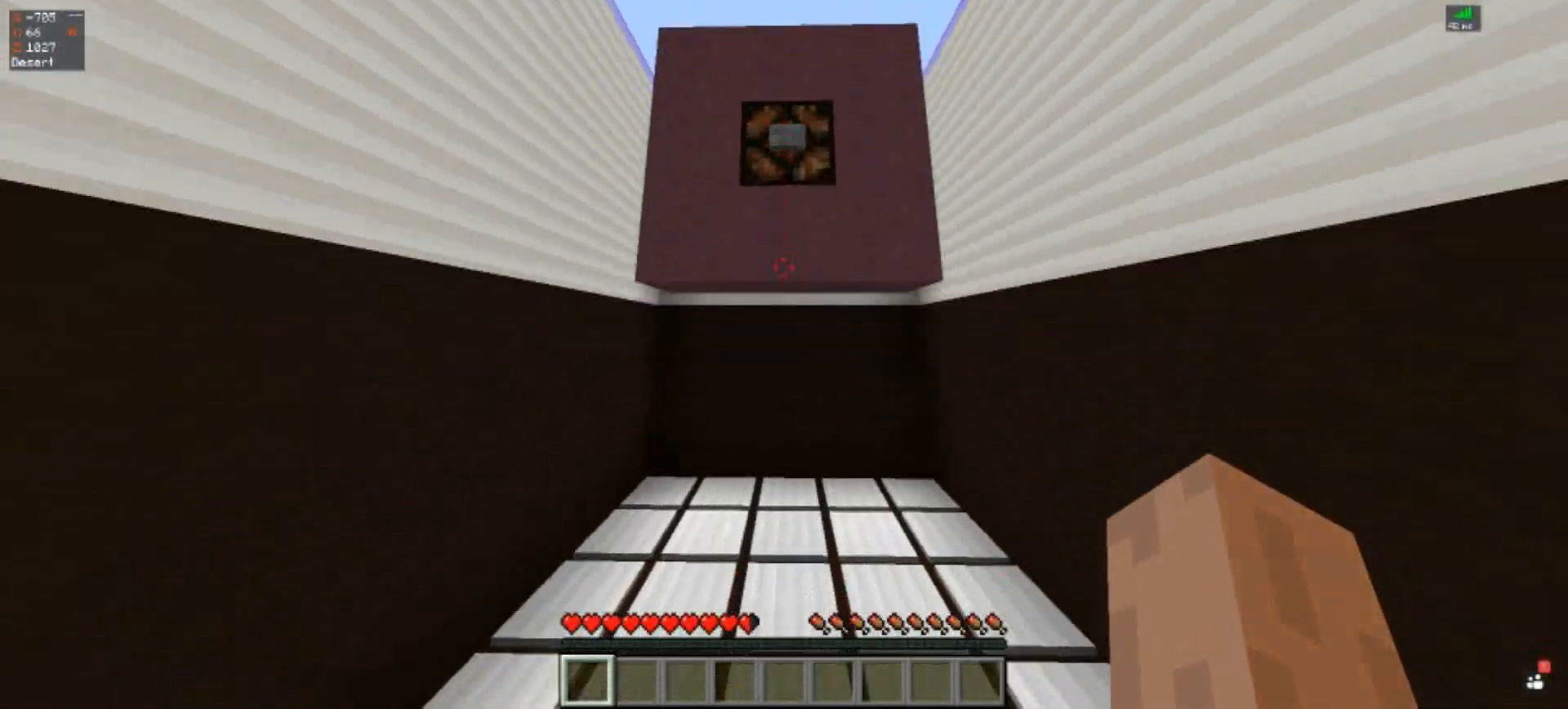
{"keys": ["w"], "events": [[283, "space", "up"]]}
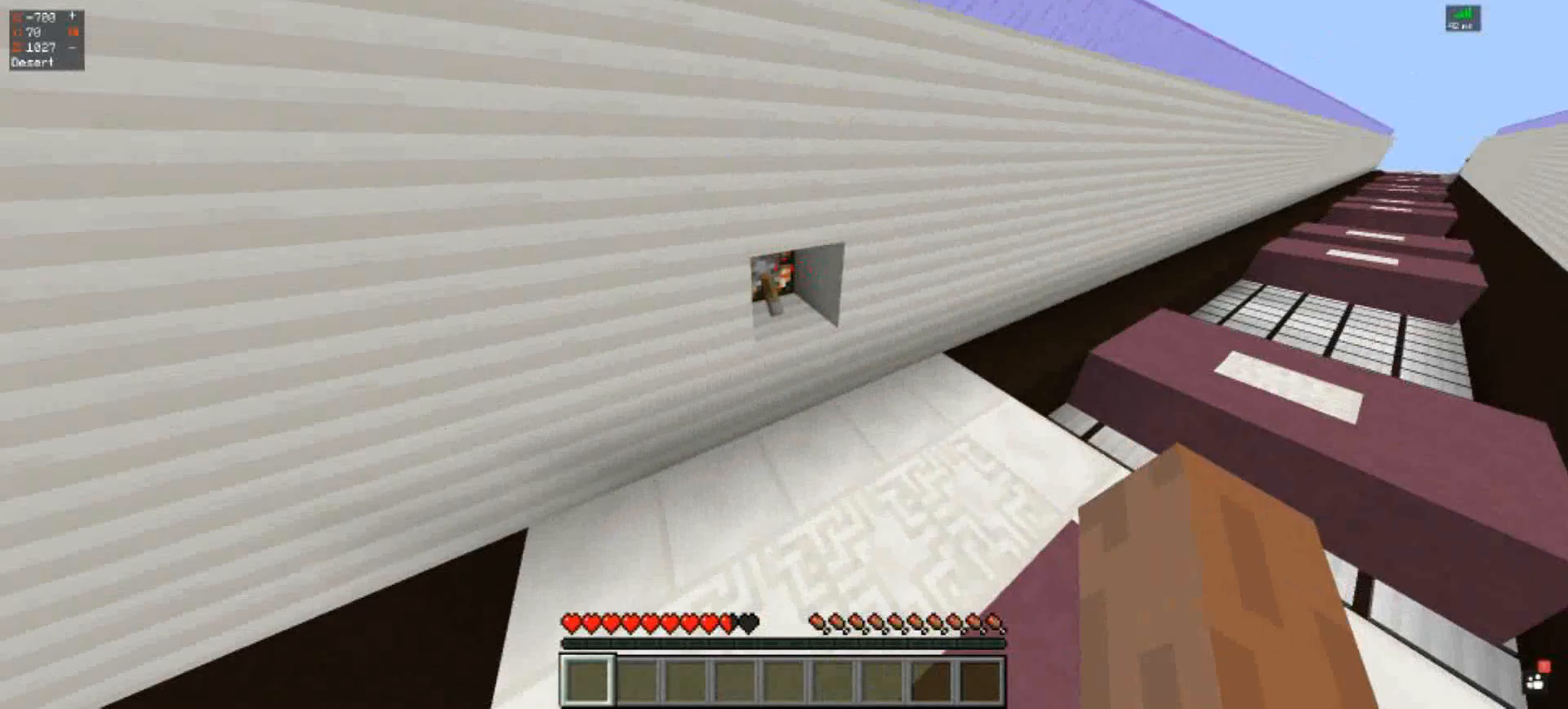
{"keys": ["s"], "events": [[117, "w", "up"], [317, "s", "down"]]}
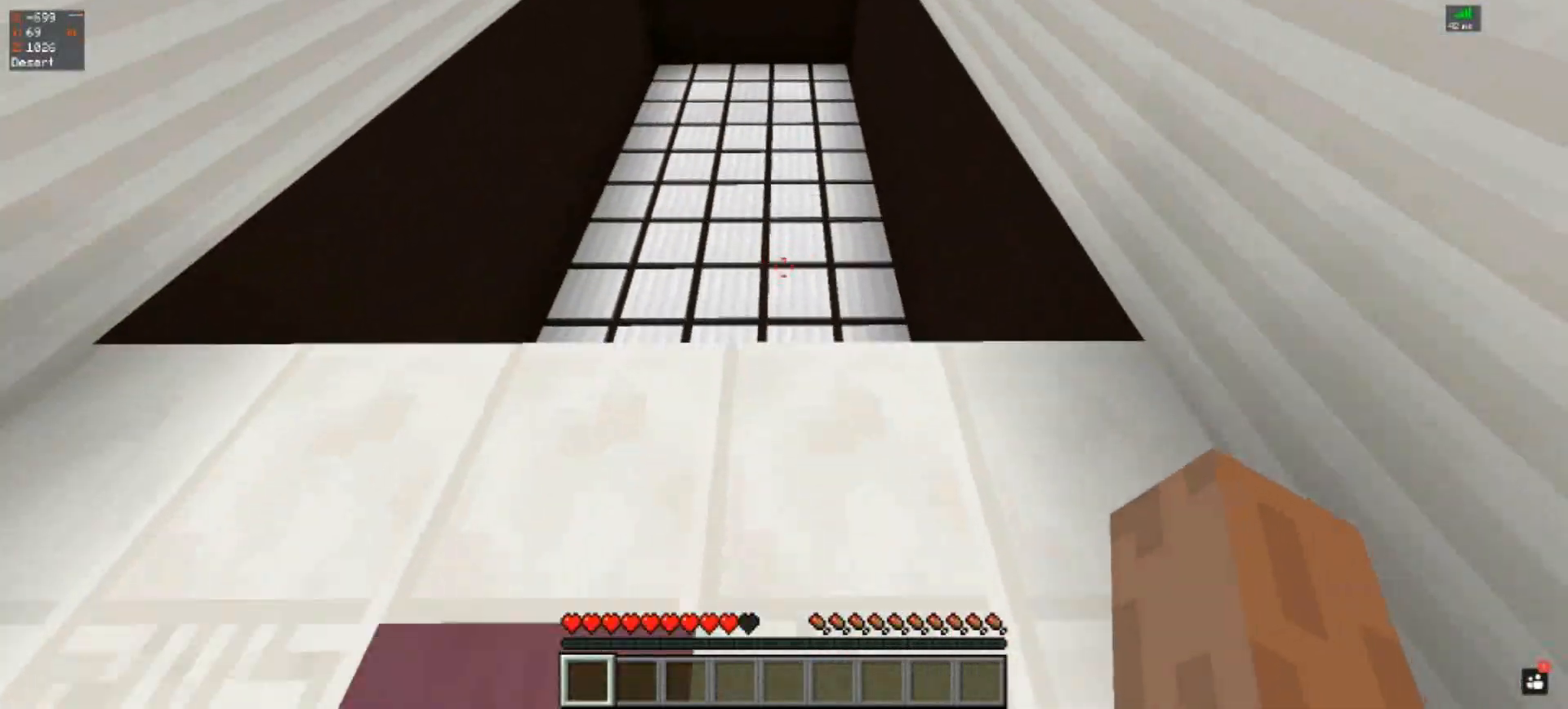
{"keys": ["a", "s"], "events": [[50, "a", "down"], [283, "a", "up"], [450, "a", "down"]]}
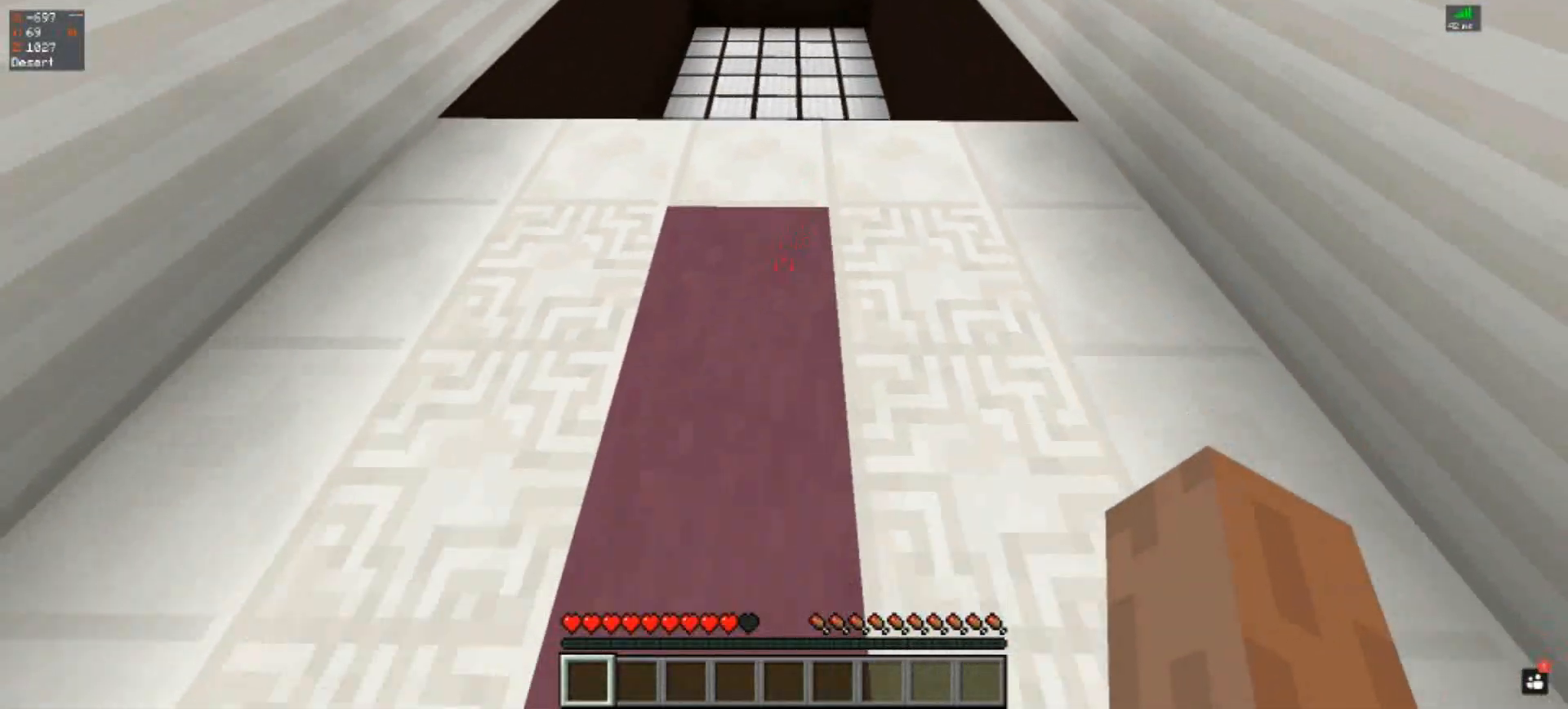
{"keys": [], "events": [[50, "a", "up"], [417, "s", "up"]]}
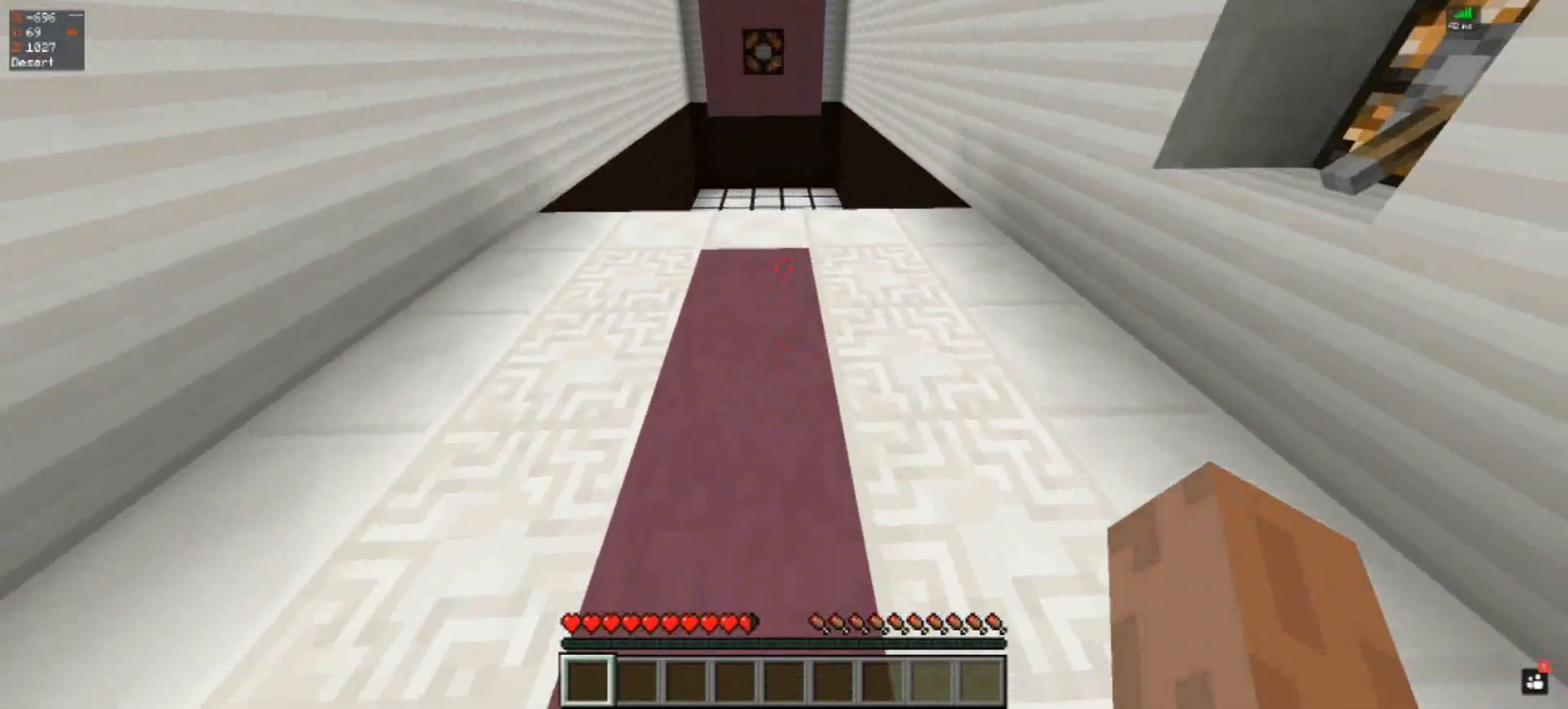
{"keys": [], "events": []}
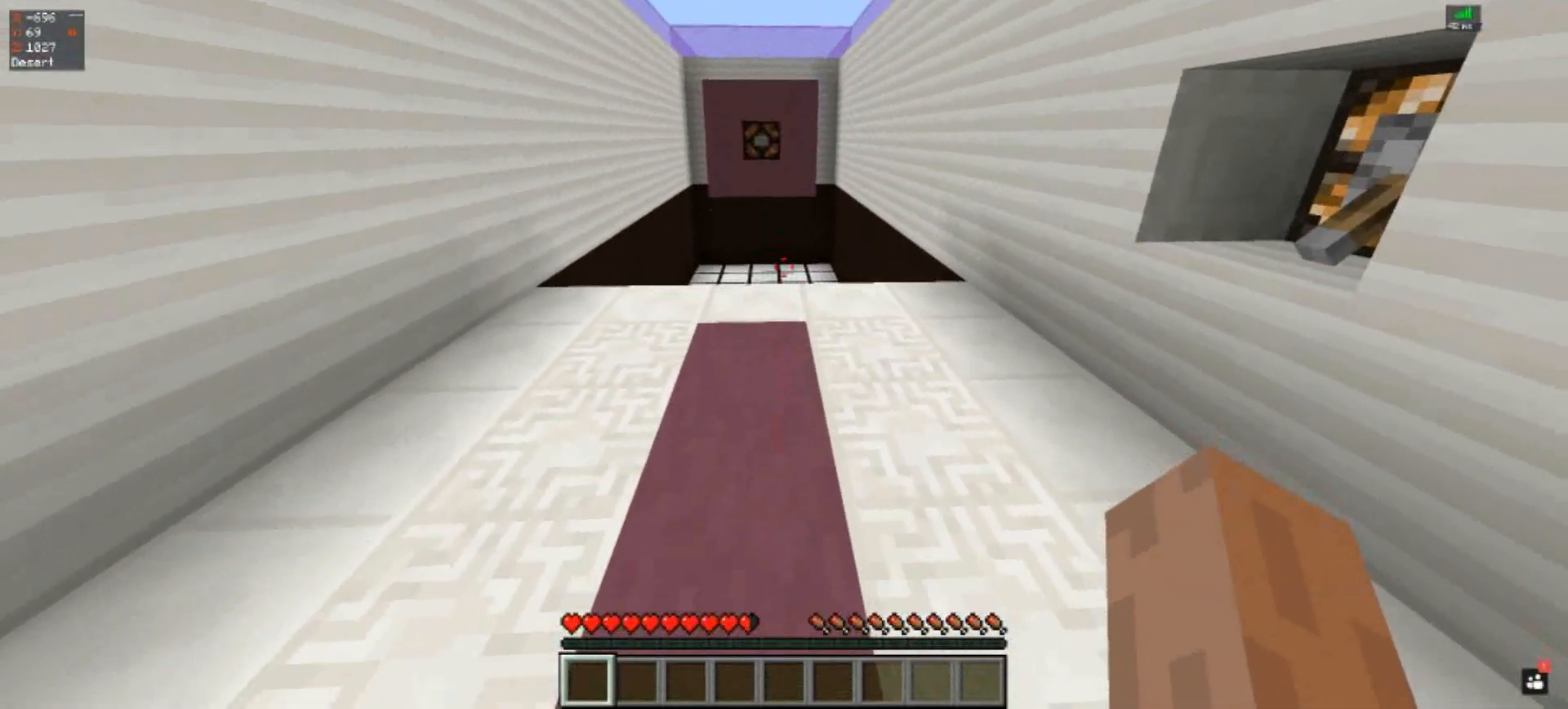
{"keys": ["w"], "events": [[17, "w", "down"], [150, "space", "down"], [483, "space", "up"]]}